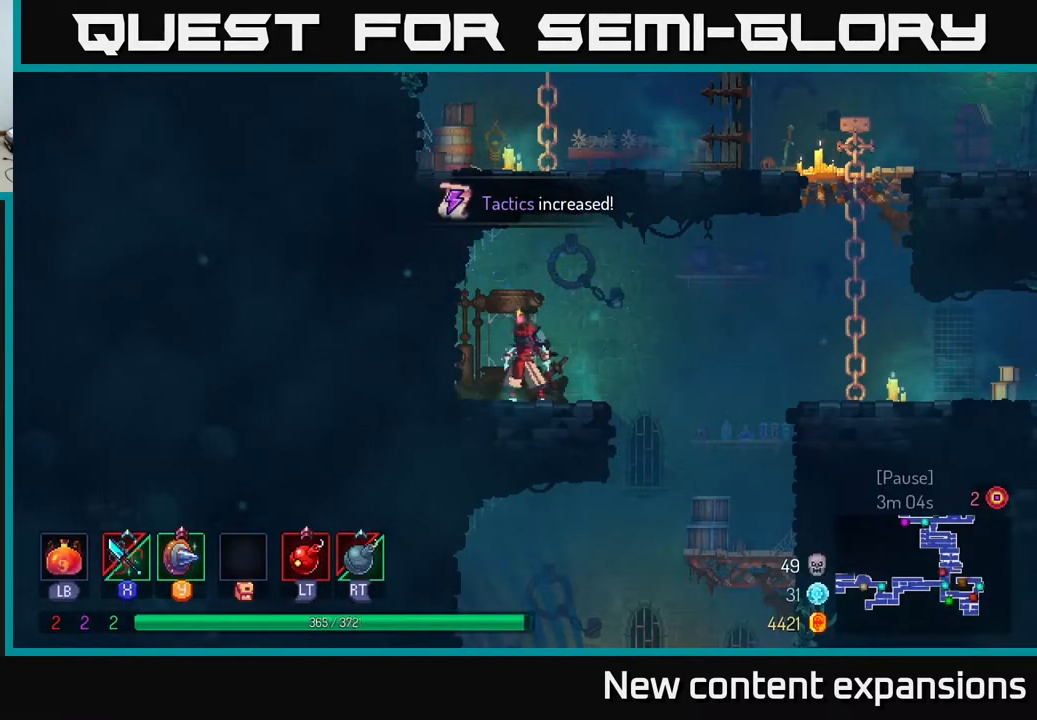
Gameplay with a controller (Xbox layout); each line is a JSON object with the inputs held at the frame after it. "events" lists button and stick changes between this image and that frame as [ms after this image, input, new state], when the widget could be followed in between.
{"buttons": ["DPAD_RIGHT"], "left_stick": "center", "right_stick": "center", "events": [[300, "A", "down"], [467, "A", "up"]]}
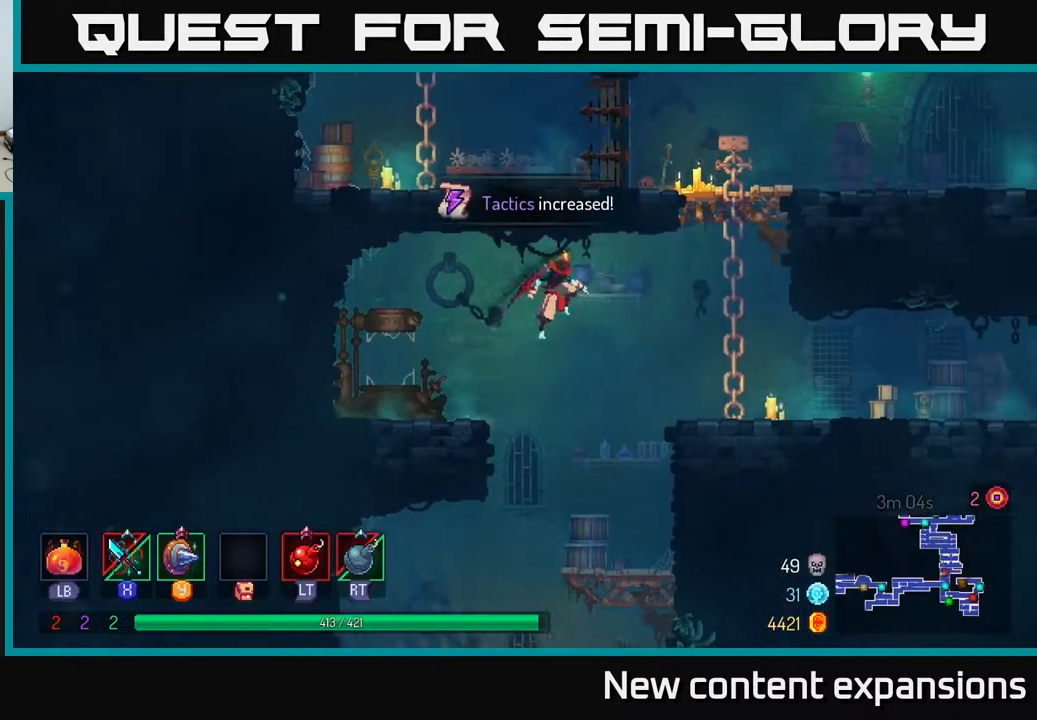
{"buttons": ["A", "DPAD_UP"], "left_stick": "center", "right_stick": "center", "events": [[83, "A", "down"], [217, "A", "up"], [350, "DPAD_UP", "down"], [400, "A", "down"], [417, "DPAD_RIGHT", "up"]]}
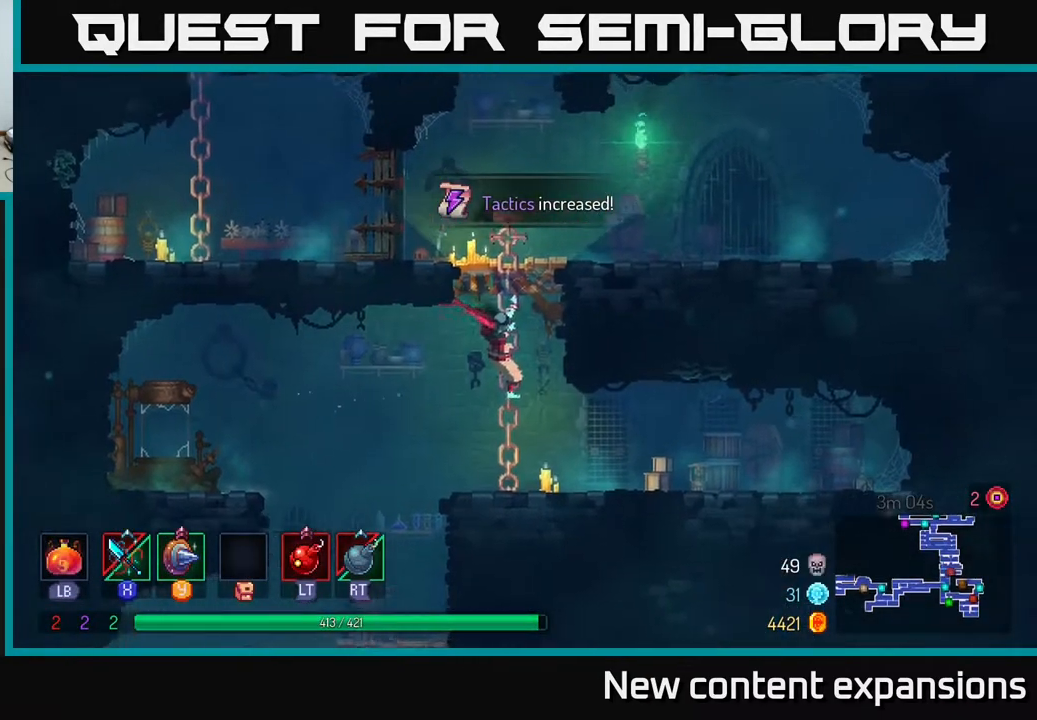
{"buttons": ["DPAD_LEFT"], "left_stick": "center", "right_stick": "center", "events": [[50, "A", "up"], [167, "A", "down"], [267, "DPAD_RIGHT", "down"], [300, "A", "up"], [400, "DPAD_RIGHT", "up"], [417, "DPAD_UP", "up"], [450, "DPAD_LEFT", "down"]]}
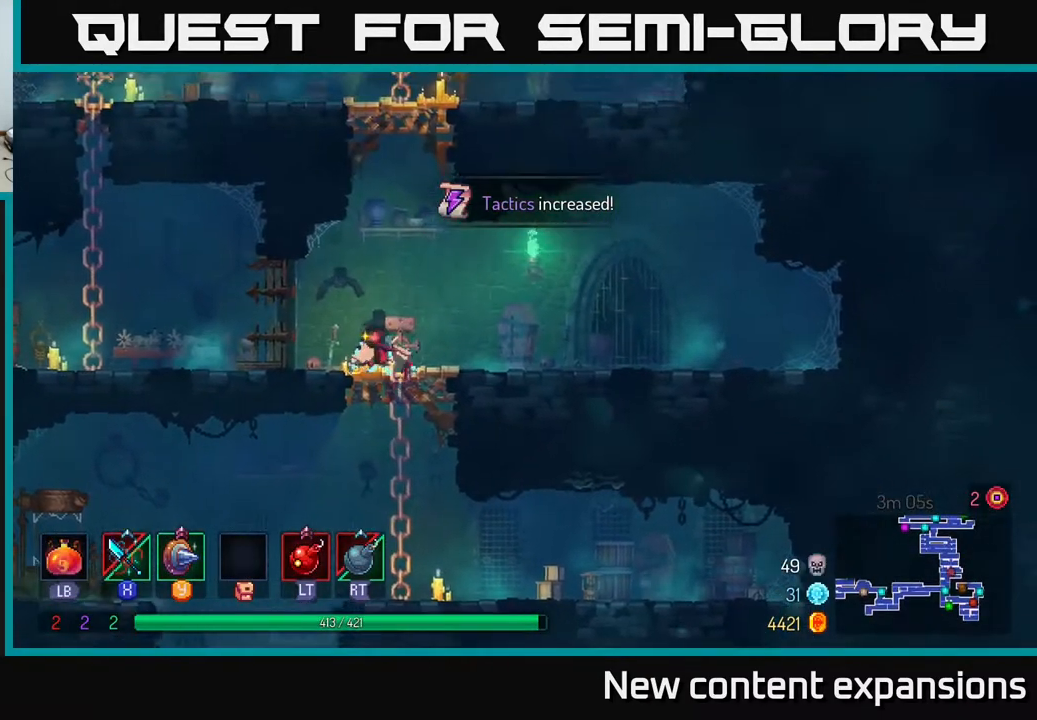
{"buttons": ["DPAD_LEFT"], "left_stick": "center", "right_stick": "center", "events": [[67, "DPAD_UP", "down"], [150, "DPAD_UP", "up"], [217, "DPAD_LEFT", "up"], [250, "DPAD_RIGHT", "down"], [350, "DPAD_RIGHT", "up"], [400, "DPAD_LEFT", "down"]]}
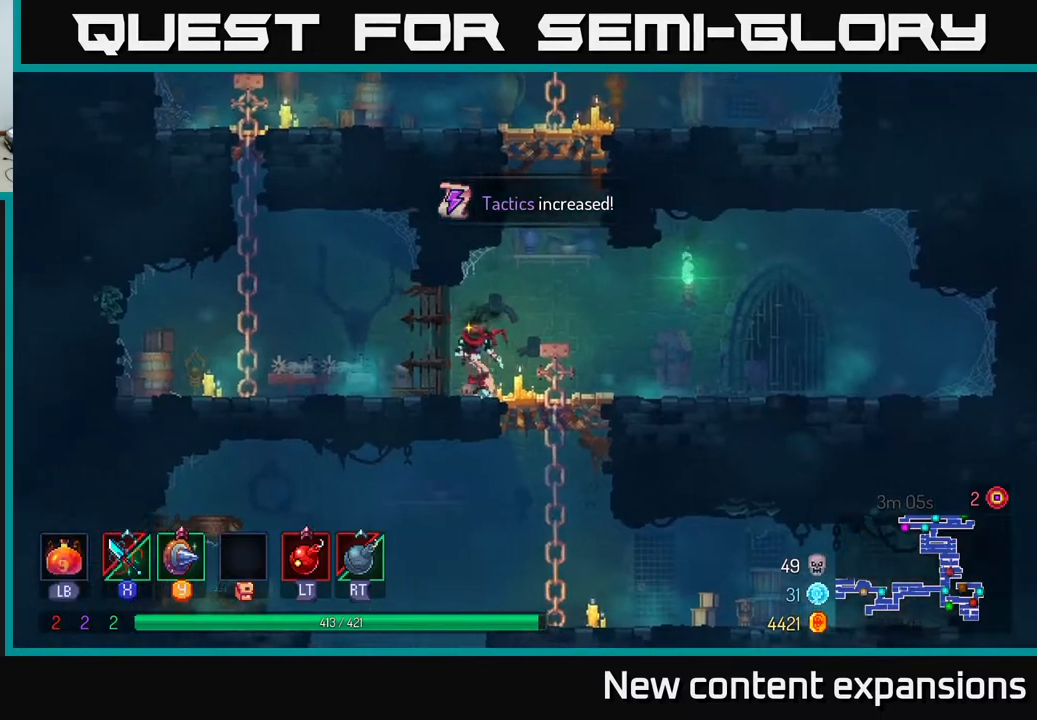
{"buttons": ["DPAD_LEFT"], "left_stick": "center", "right_stick": "center", "events": []}
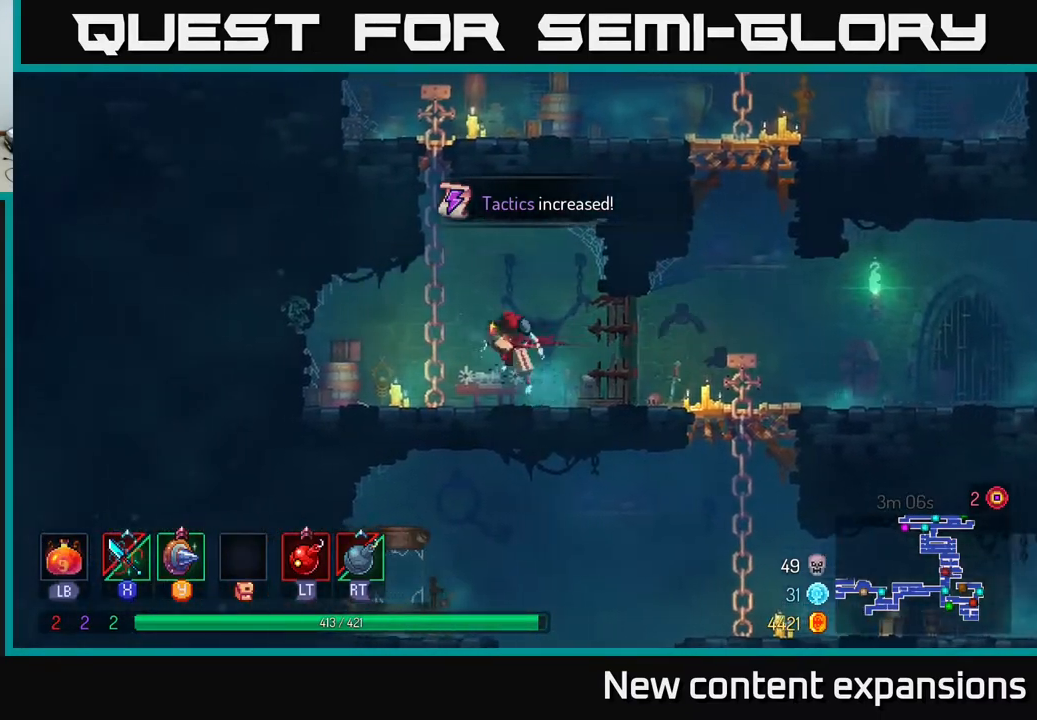
{"buttons": ["B", "DPAD_UP"], "left_stick": "center", "right_stick": "center", "events": [[17, "A", "down"], [33, "DPAD_UP", "down"], [167, "A", "up"], [233, "DPAD_LEFT", "up"], [400, "B", "down"]]}
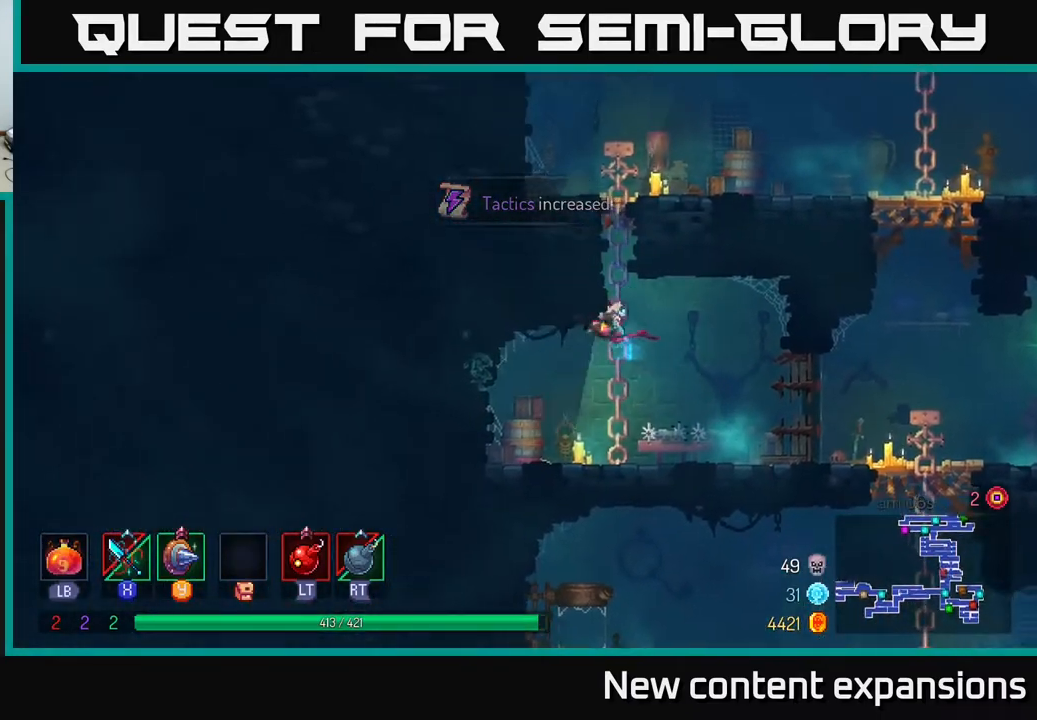
{"buttons": ["A", "DPAD_RIGHT"], "left_stick": "center", "right_stick": "center", "events": [[33, "B", "up"], [317, "DPAD_UP", "up"], [333, "DPAD_RIGHT", "down"], [417, "A", "down"]]}
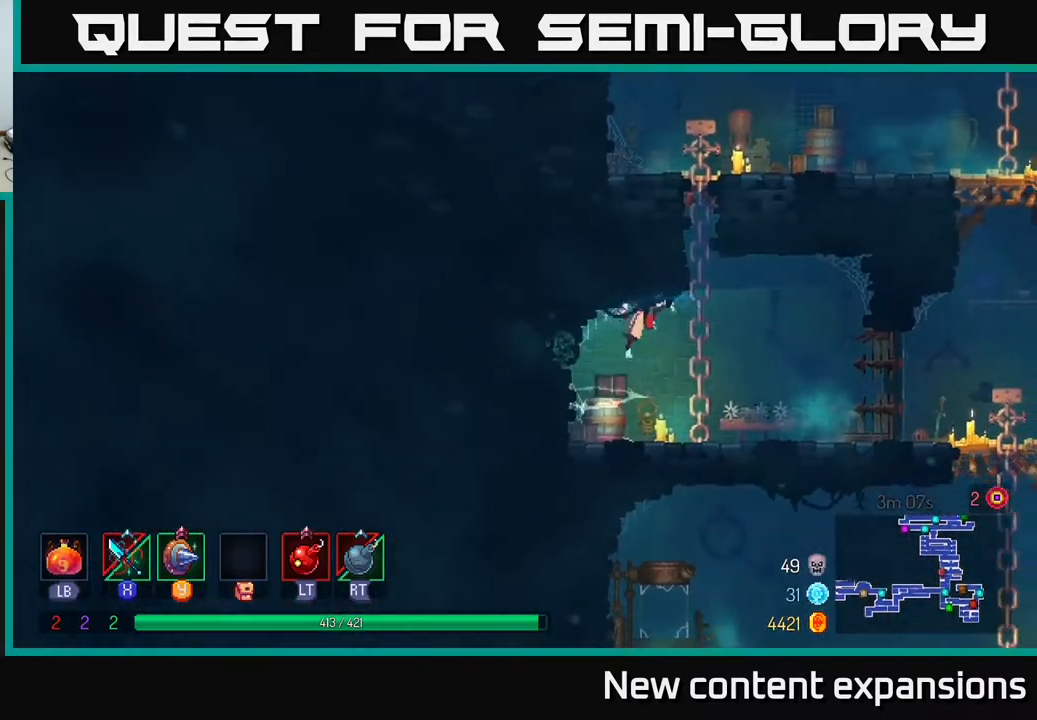
{"buttons": ["DPAD_RIGHT"], "left_stick": "center", "right_stick": "center", "events": [[17, "A", "up"], [200, "B", "down"], [367, "B", "up"]]}
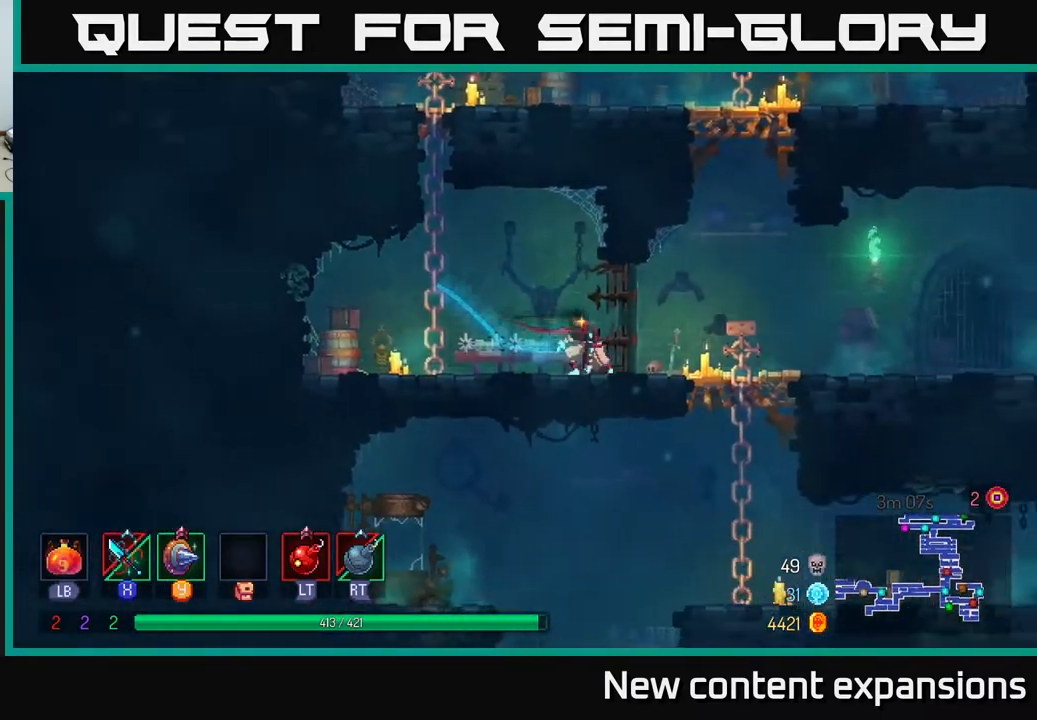
{"buttons": ["DPAD_LEFT"], "left_stick": "center", "right_stick": "center", "events": [[233, "DPAD_DOWN", "down"], [267, "A", "down"], [267, "DPAD_RIGHT", "up"], [300, "A", "up"], [400, "A", "down"], [467, "DPAD_DOWN", "up"], [500, "A", "up"], [500, "DPAD_LEFT", "down"]]}
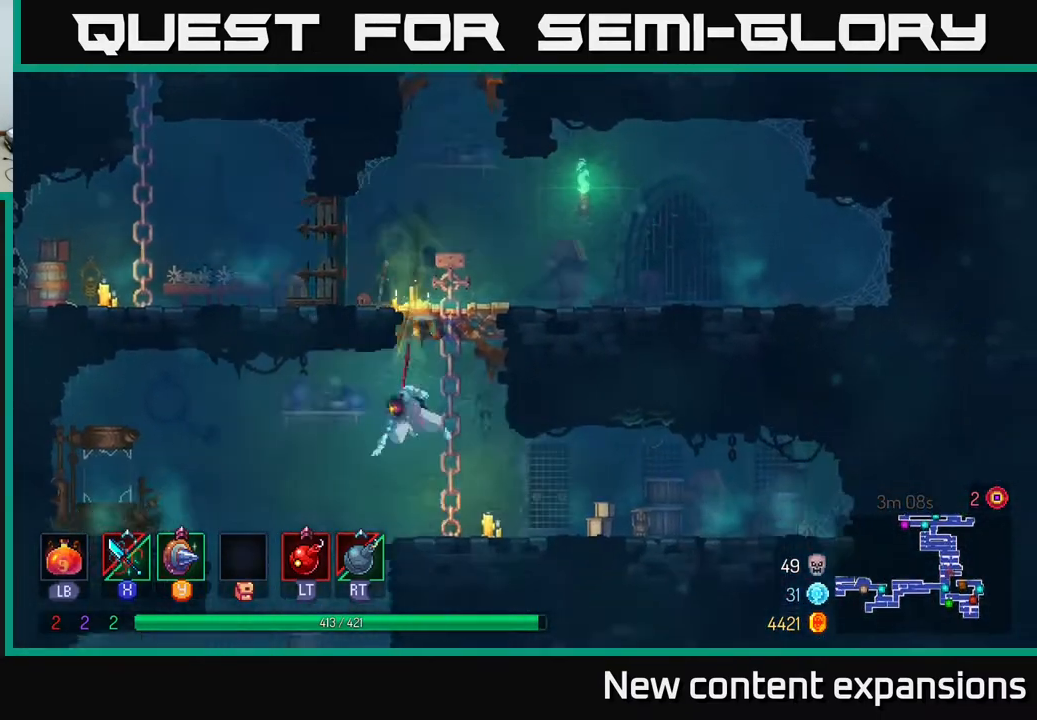
{"buttons": ["DPAD_DOWN"], "left_stick": "center", "right_stick": "center", "events": [[17, "B", "down"], [117, "B", "up"], [167, "DPAD_DOWN", "down"], [183, "DPAD_LEFT", "up"], [367, "A", "down"], [467, "A", "up"]]}
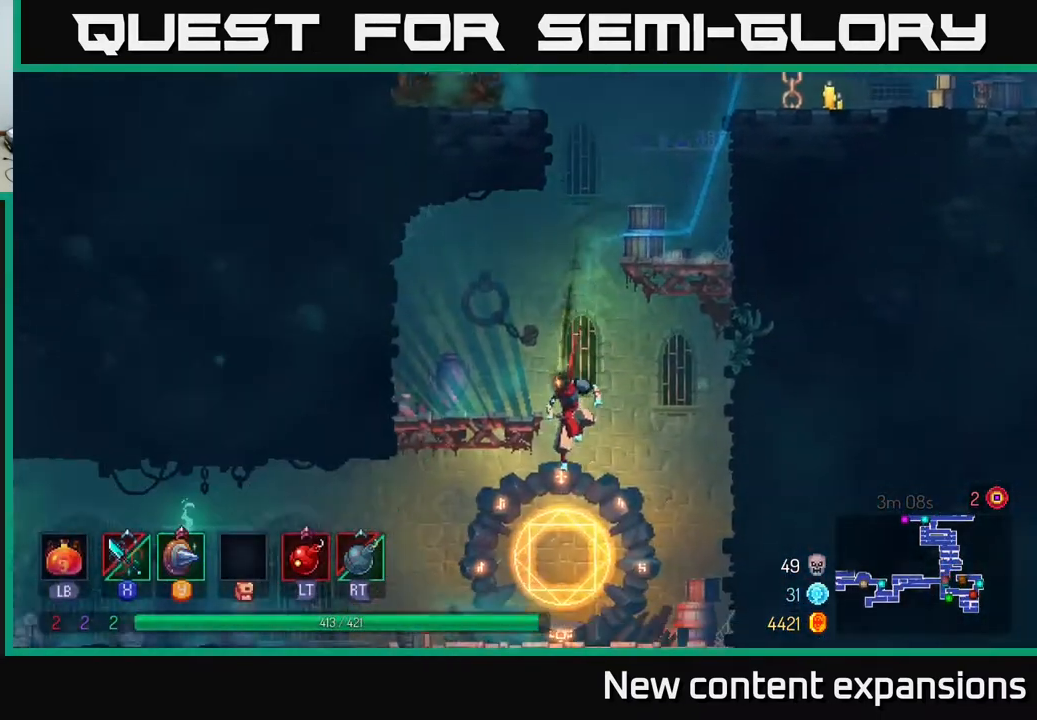
{"buttons": [], "left_stick": "center", "right_stick": "center", "events": [[183, "DPAD_DOWN", "up"], [400, "DPAD_UP", "down"], [483, "DPAD_UP", "up"]]}
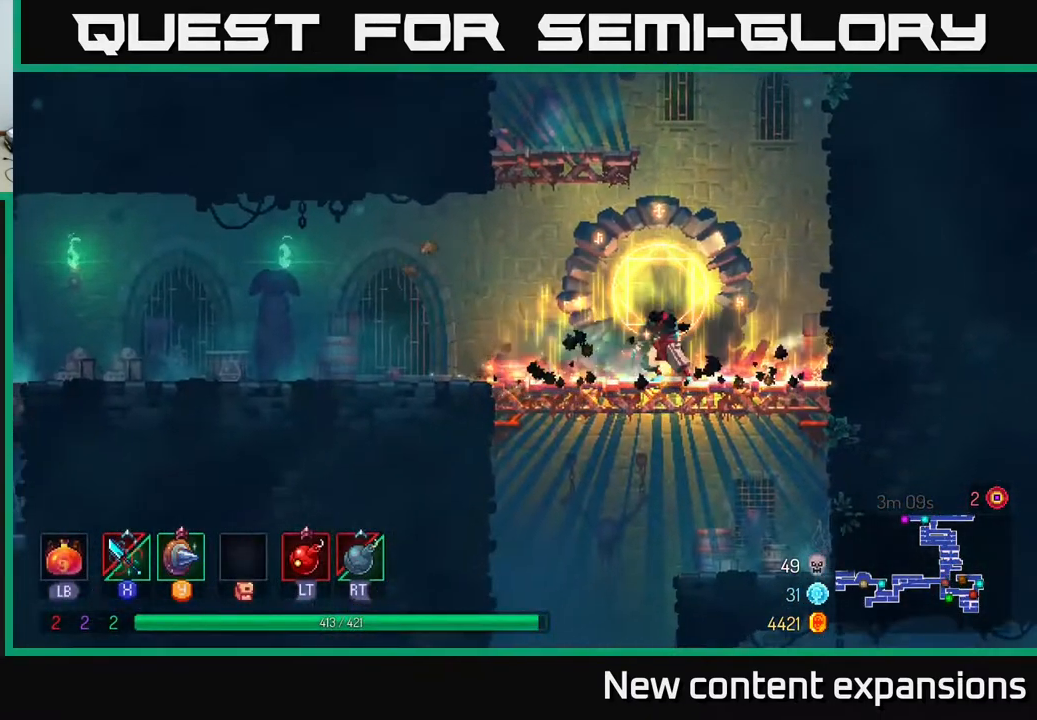
{"buttons": ["DPAD_RIGHT"], "left_stick": "center", "right_stick": "center", "events": [[50, "R1", "down"], [150, "R1", "up"], [500, "DPAD_RIGHT", "down"]]}
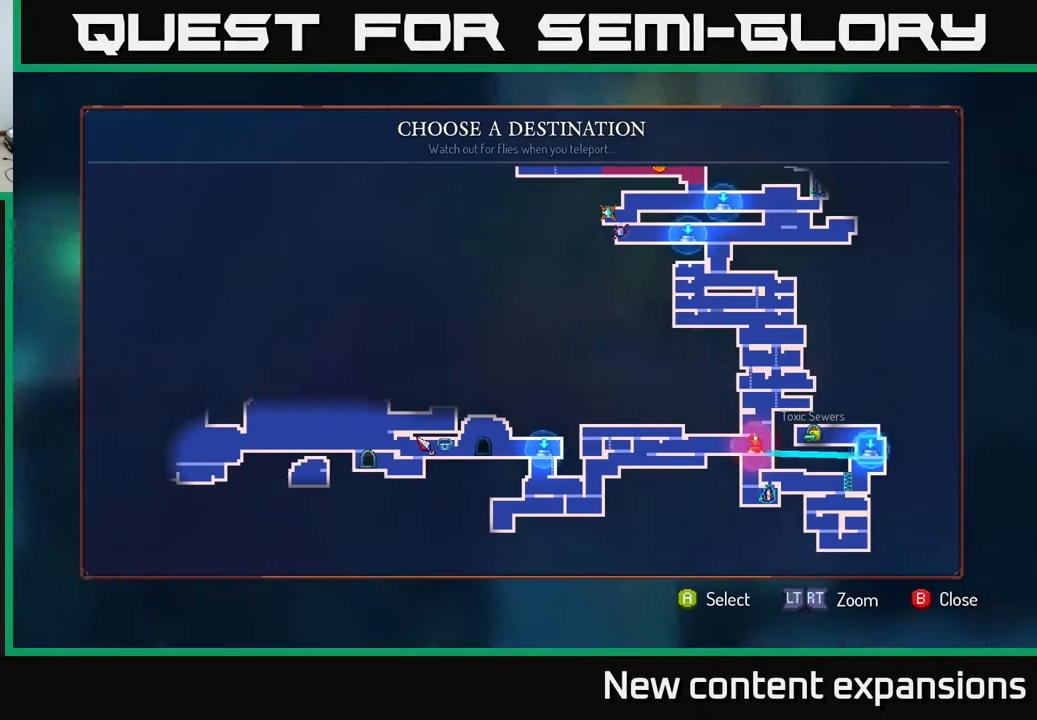
{"buttons": [], "left_stick": "center", "right_stick": "center", "events": [[100, "DPAD_RIGHT", "up"]]}
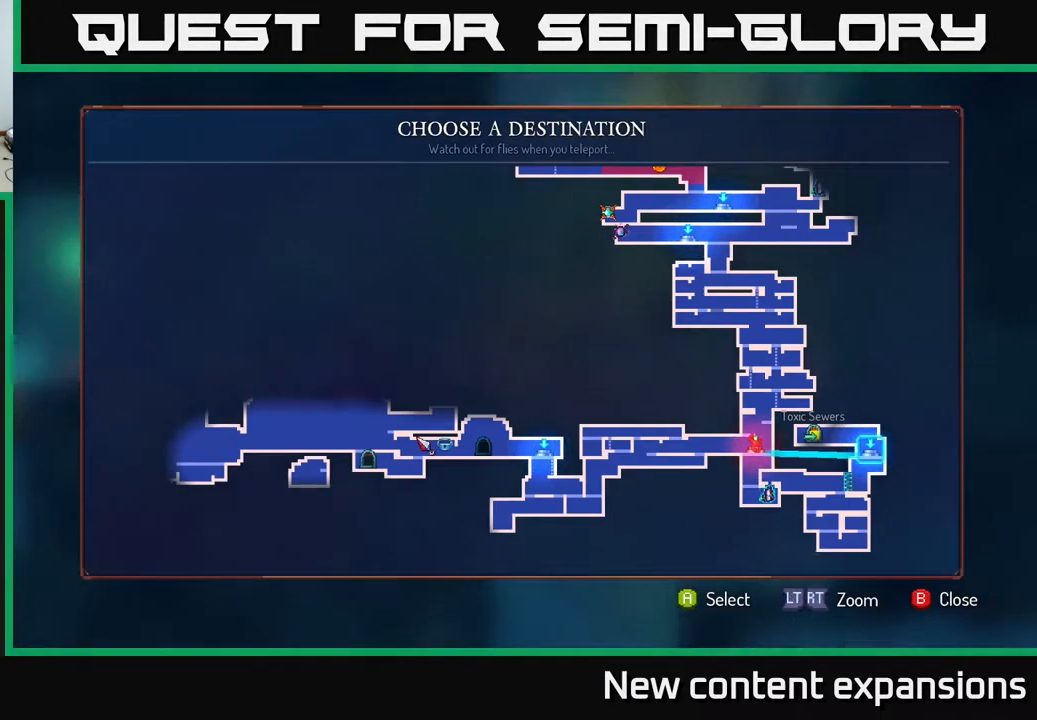
{"buttons": [], "left_stick": "center", "right_stick": "center", "events": []}
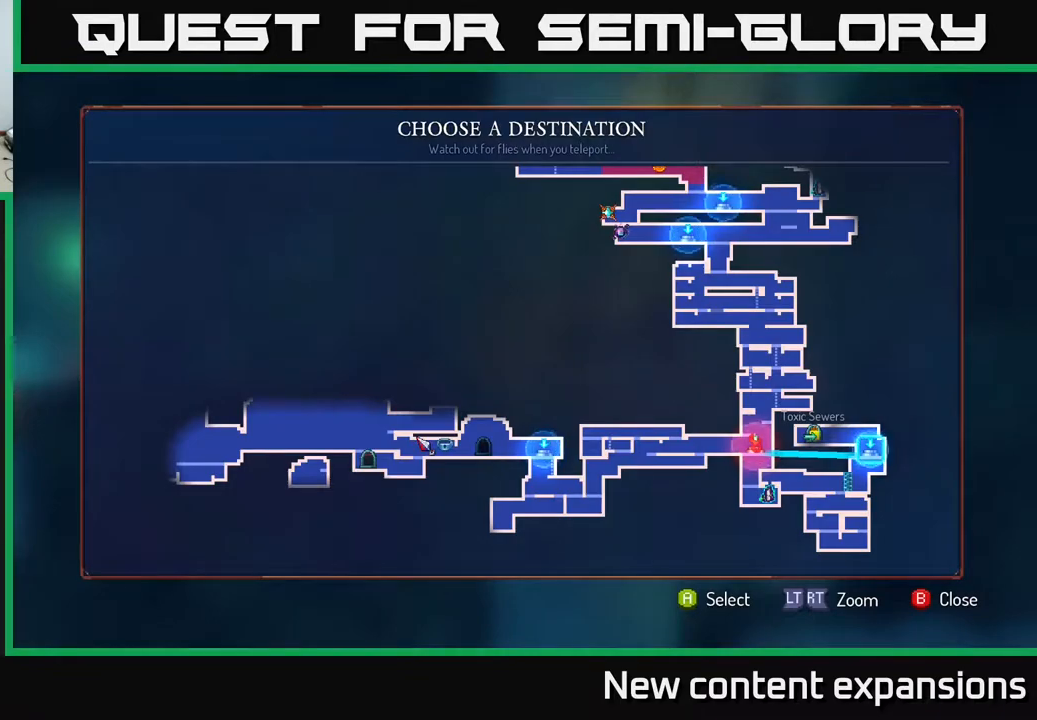
{"buttons": [], "left_stick": "center", "right_stick": "center", "events": []}
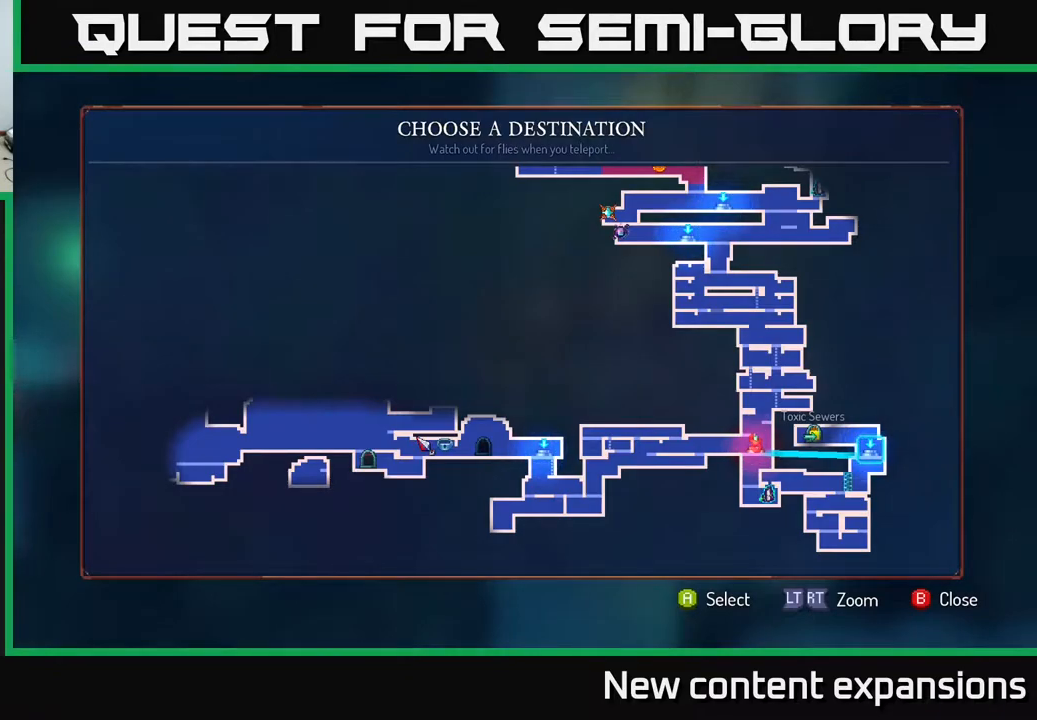
{"buttons": [], "left_stick": "center", "right_stick": "center", "events": [[50, "DPAD_UP", "down"], [167, "DPAD_UP", "up"]]}
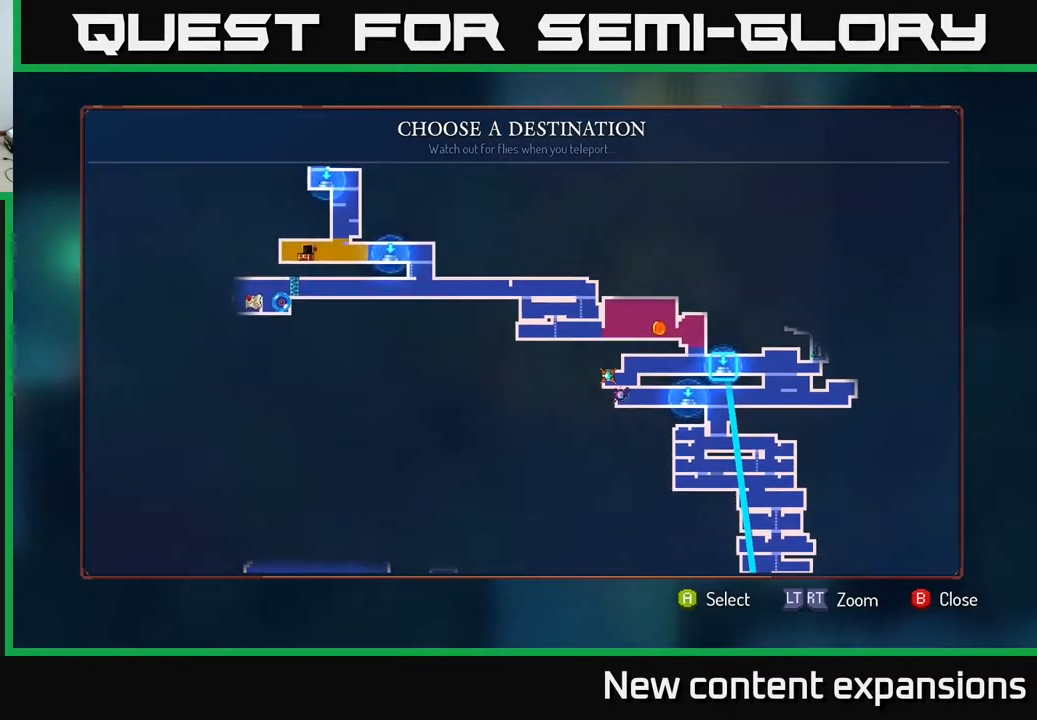
{"buttons": [], "left_stick": "center", "right_stick": "center", "events": []}
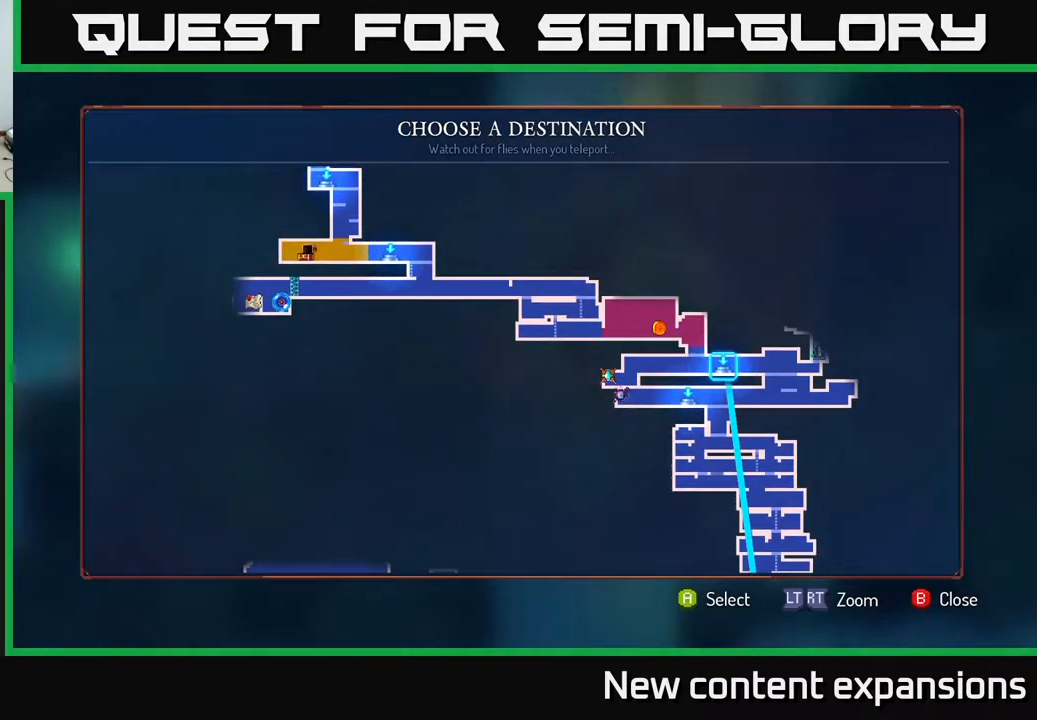
{"buttons": ["DPAD_RIGHT"], "left_stick": "center", "right_stick": "center", "events": [[133, "A", "down"], [200, "A", "up"], [400, "DPAD_RIGHT", "down"]]}
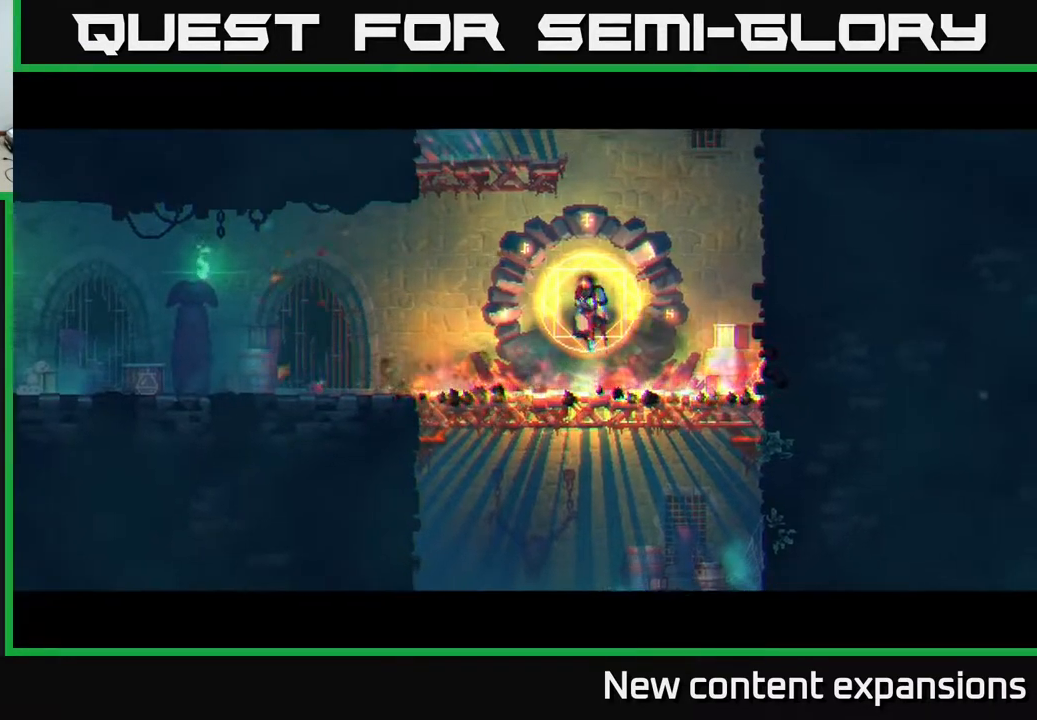
{"buttons": ["DPAD_RIGHT"], "left_stick": "center", "right_stick": "center", "events": []}
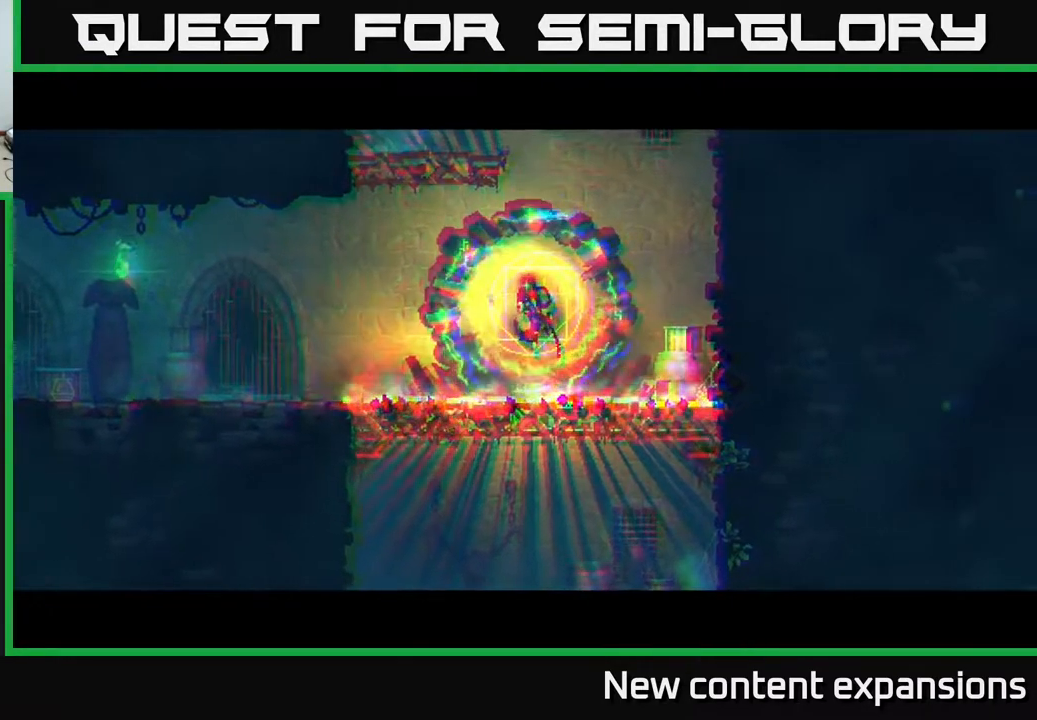
{"buttons": ["DPAD_RIGHT"], "left_stick": "center", "right_stick": "center", "events": []}
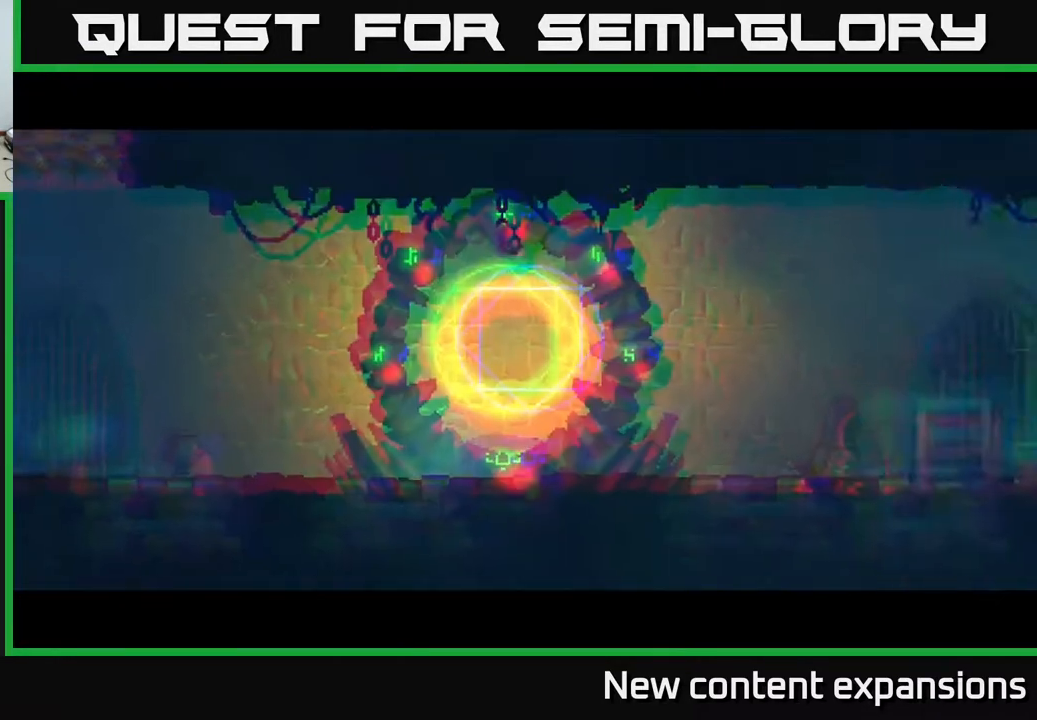
{"buttons": ["DPAD_RIGHT"], "left_stick": "center", "right_stick": "center", "events": []}
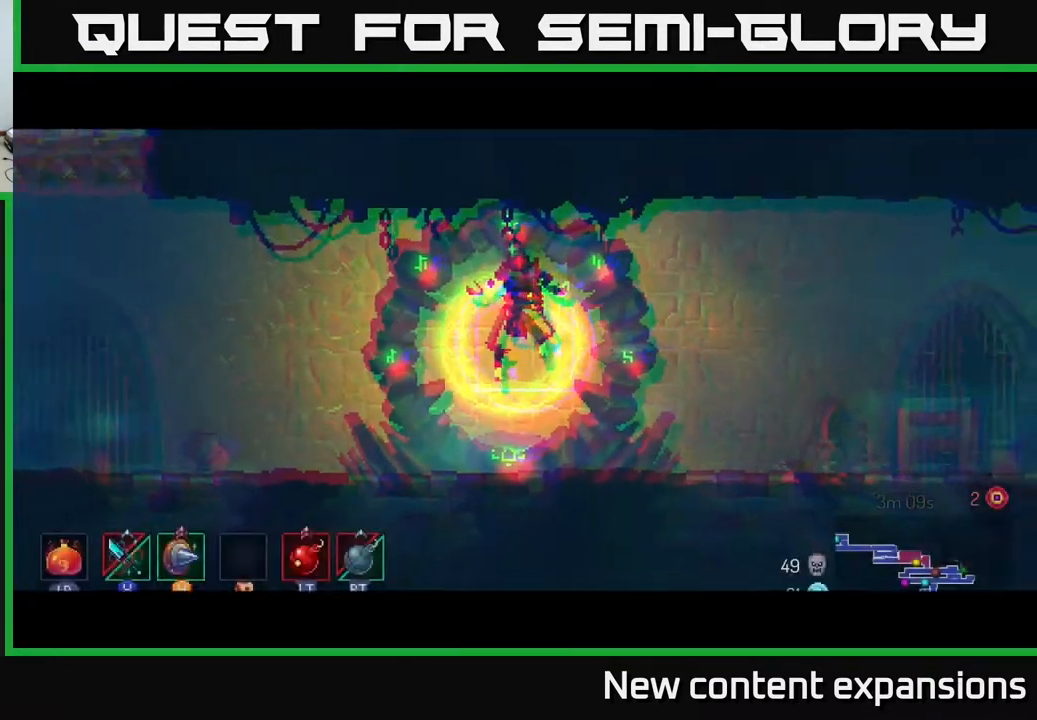
{"buttons": ["DPAD_RIGHT"], "left_stick": "center", "right_stick": "center", "events": [[200, "B", "down"], [283, "B", "up"], [400, "B", "down"], [467, "B", "up"]]}
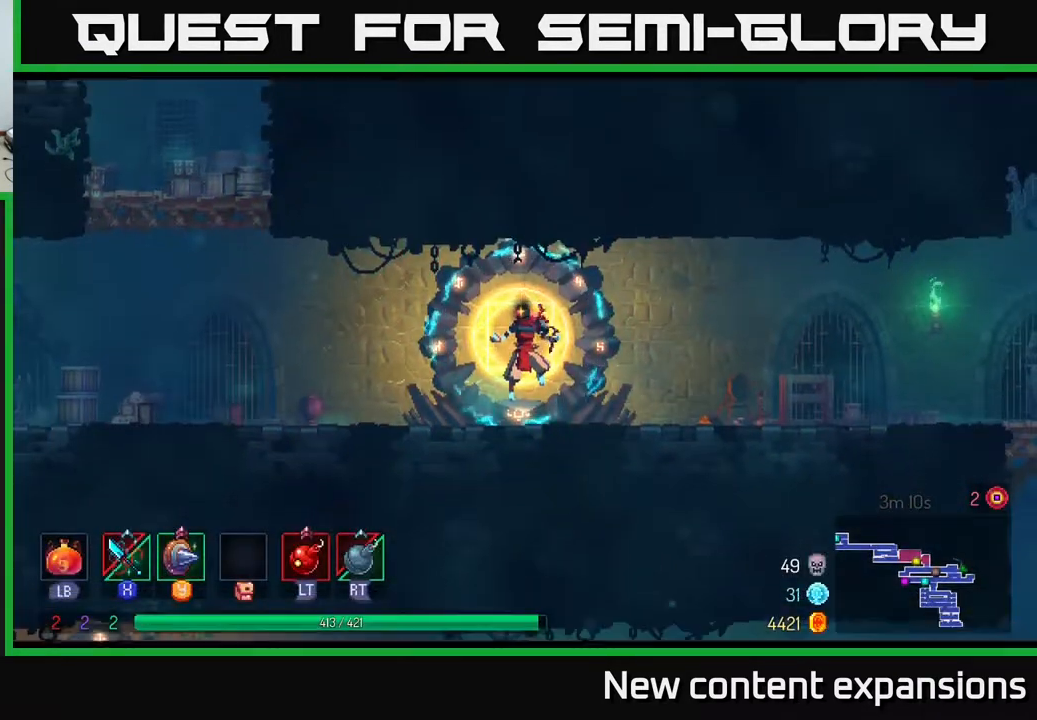
{"buttons": ["DPAD_RIGHT"], "left_stick": "center", "right_stick": "center", "events": [[50, "B", "down"], [117, "B", "up"], [200, "B", "down"], [300, "B", "up"], [433, "B", "down"], [483, "B", "up"]]}
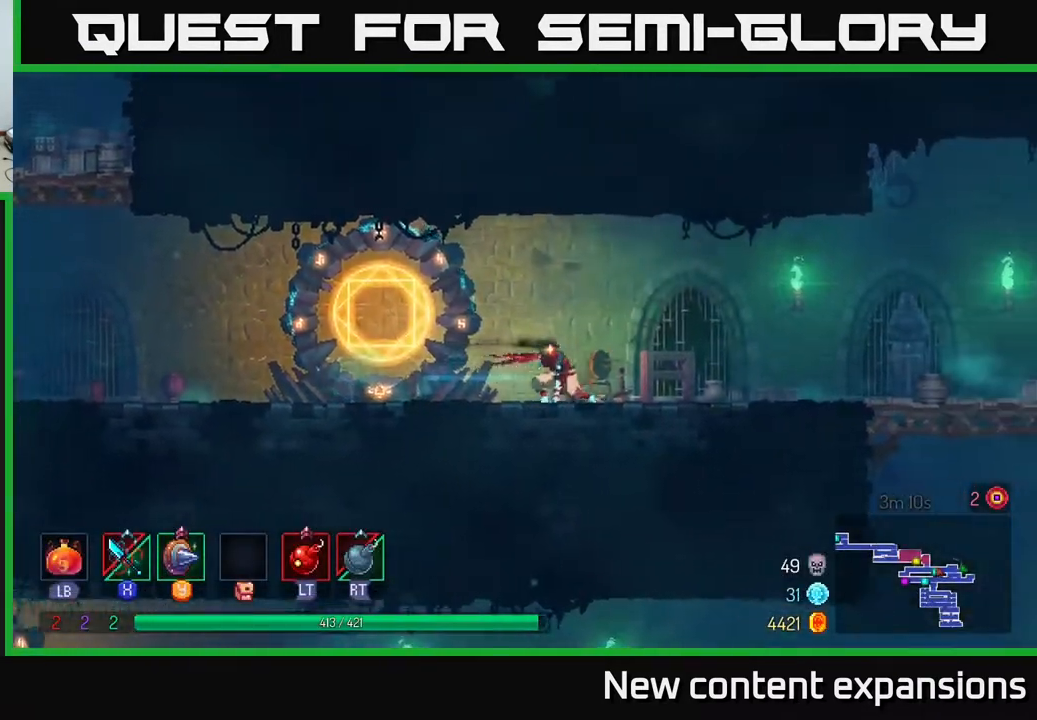
{"buttons": ["DPAD_RIGHT"], "left_stick": "center", "right_stick": "center", "events": [[100, "A", "down"], [200, "A", "up"]]}
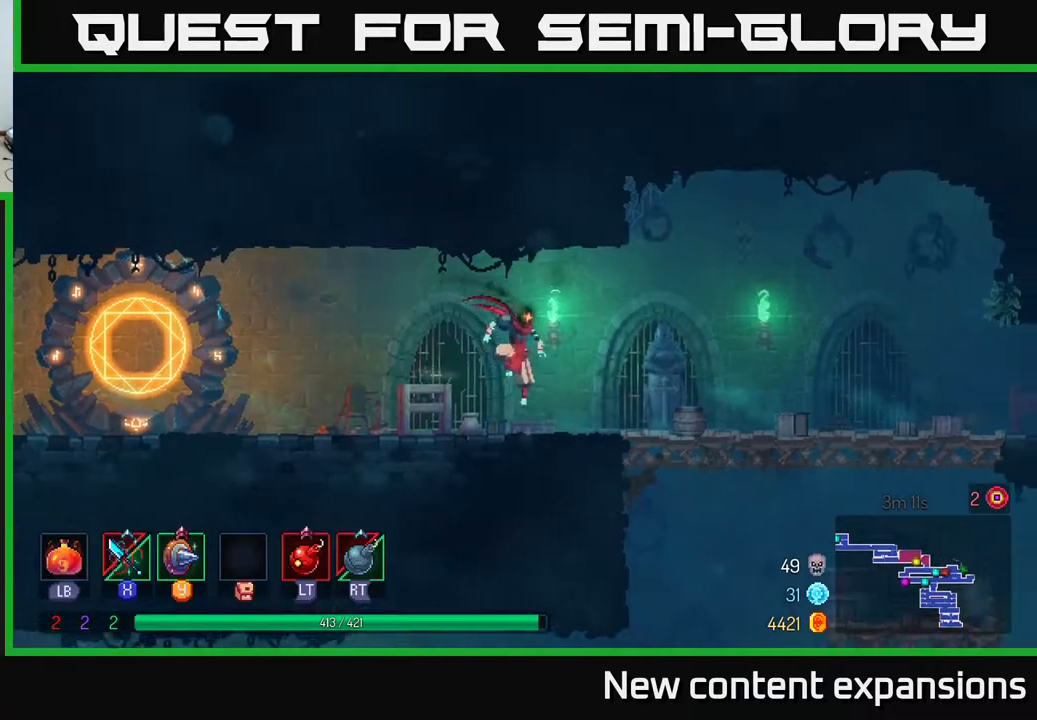
{"buttons": ["A", "DPAD_RIGHT"], "left_stick": "center", "right_stick": "center", "events": [[117, "B", "down"], [300, "B", "up"], [467, "A", "down"]]}
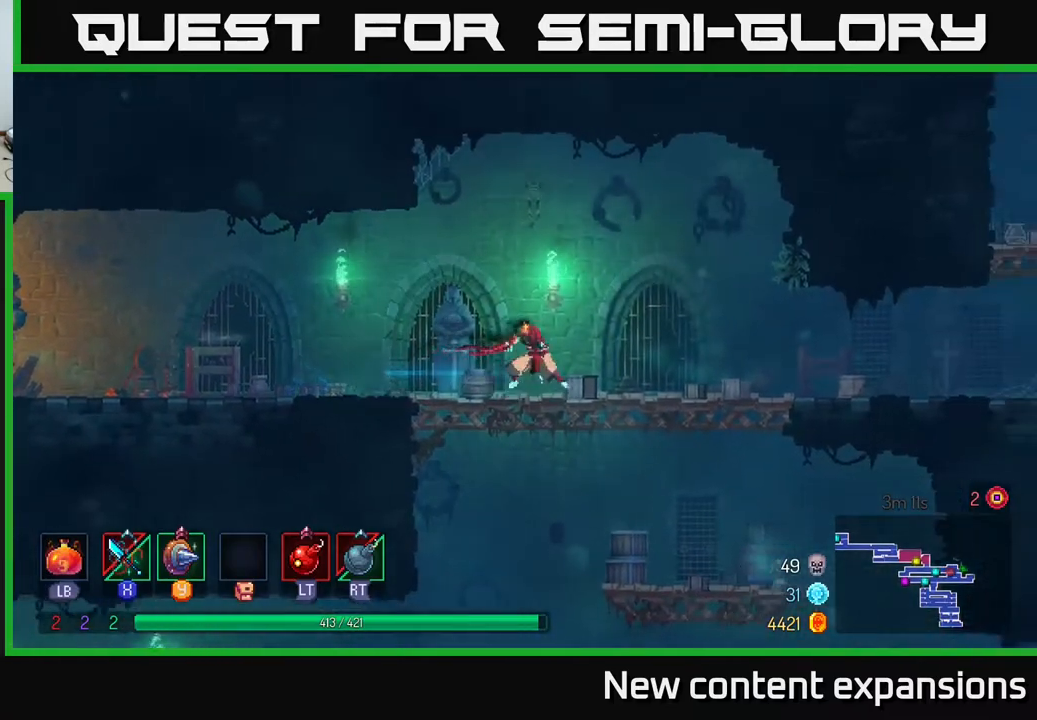
{"buttons": ["DPAD_RIGHT"], "left_stick": "center", "right_stick": "center", "events": [[83, "A", "up"]]}
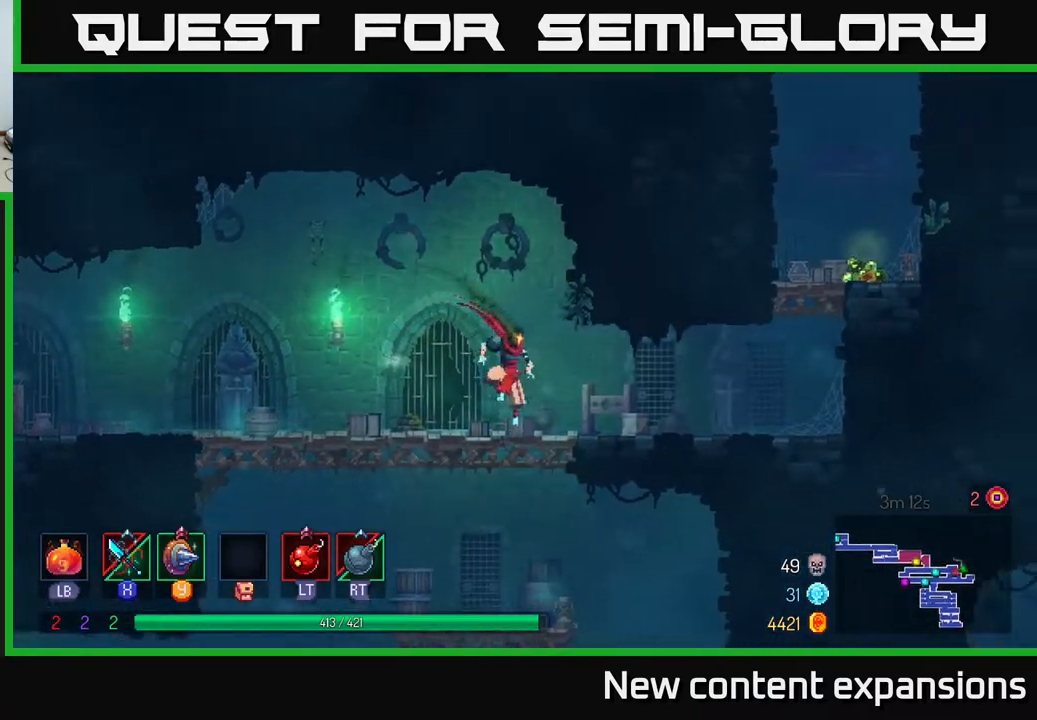
{"buttons": ["A", "DPAD_RIGHT"], "left_stick": "center", "right_stick": "center", "events": [[33, "B", "down"], [233, "B", "up"], [433, "A", "down"]]}
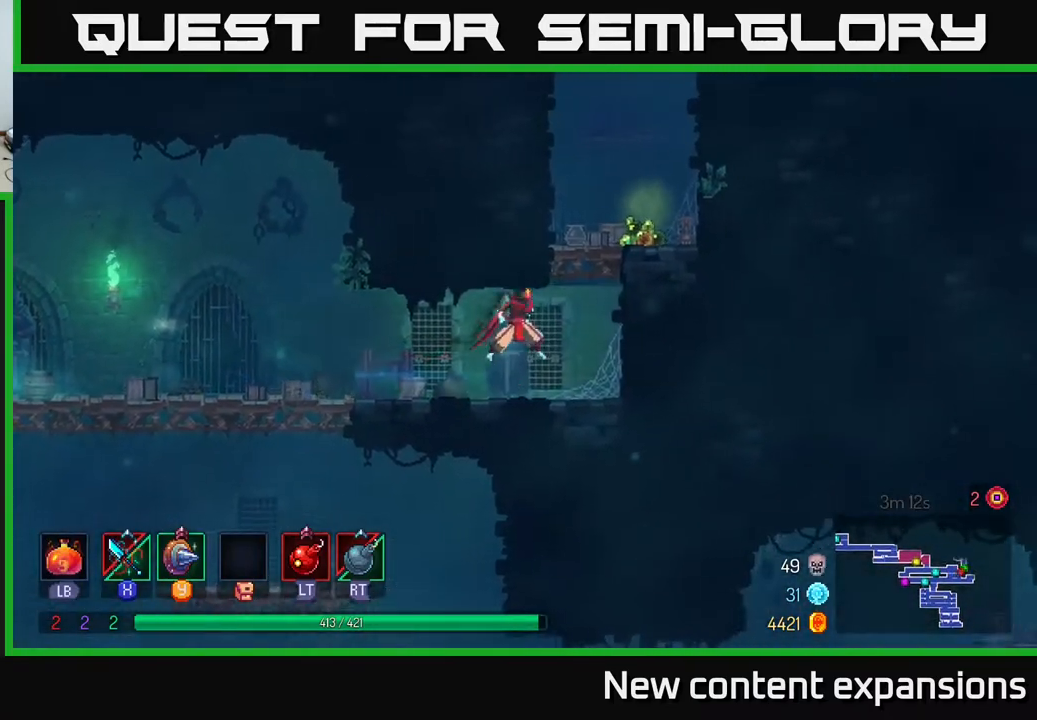
{"buttons": [], "left_stick": "center", "right_stick": "center", "events": [[17, "A", "up"], [50, "DPAD_UP", "down"], [100, "A", "down"], [217, "A", "up"], [283, "R1", "down"], [333, "DPAD_UP", "up"], [350, "R1", "up"], [367, "DPAD_RIGHT", "up"]]}
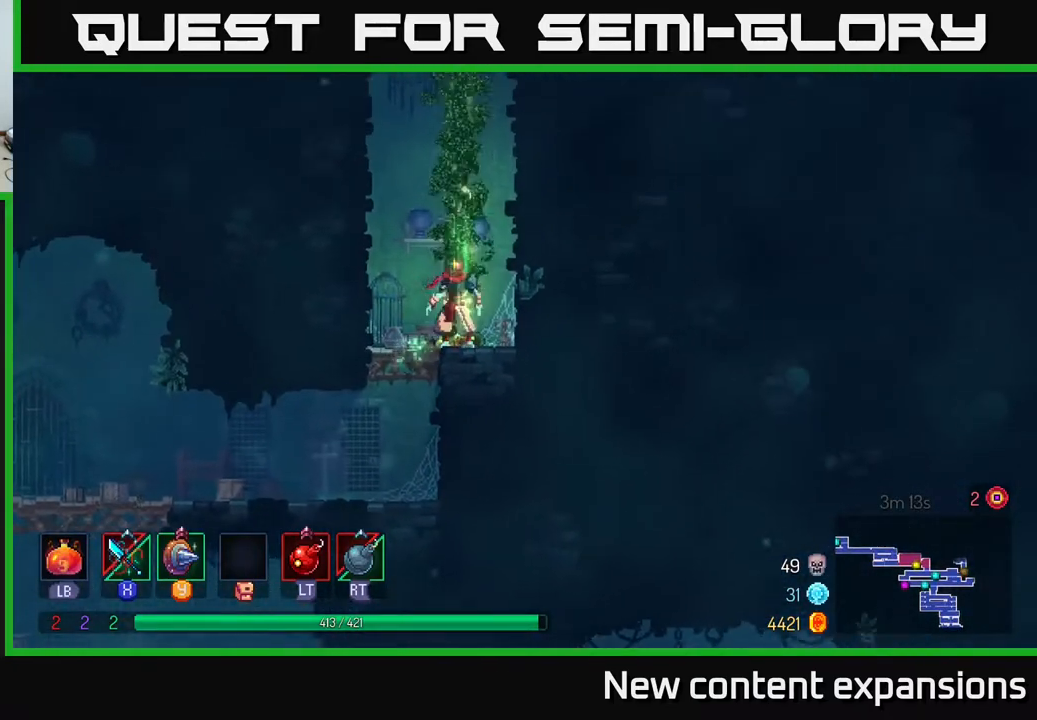
{"buttons": ["DPAD_RIGHT"], "left_stick": "center", "right_stick": "center", "events": [[17, "DPAD_LEFT", "down"], [200, "DPAD_LEFT", "up"], [300, "A", "down"], [350, "DPAD_RIGHT", "down"], [450, "A", "up"]]}